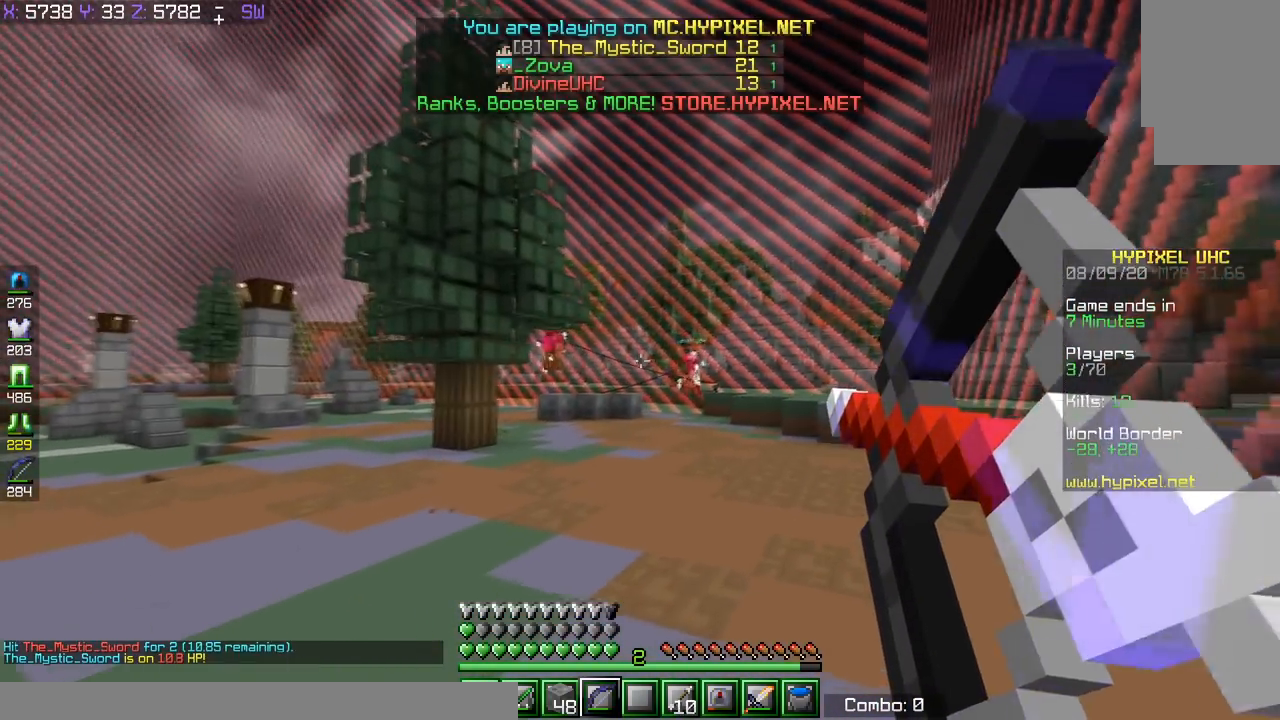
Gameplay with keyboard; each line is a JSON object with the keys held at the frame after it. "events" lists presses ("down") and releases ("up") of "a", "d", "s", "space" and "w" between this image and that frame as [ms after this image, input, new state], when the widget could be followed in between. No other keys are recorded. Mouse input is not recorded.
{"keys": ["d", "w"], "events": []}
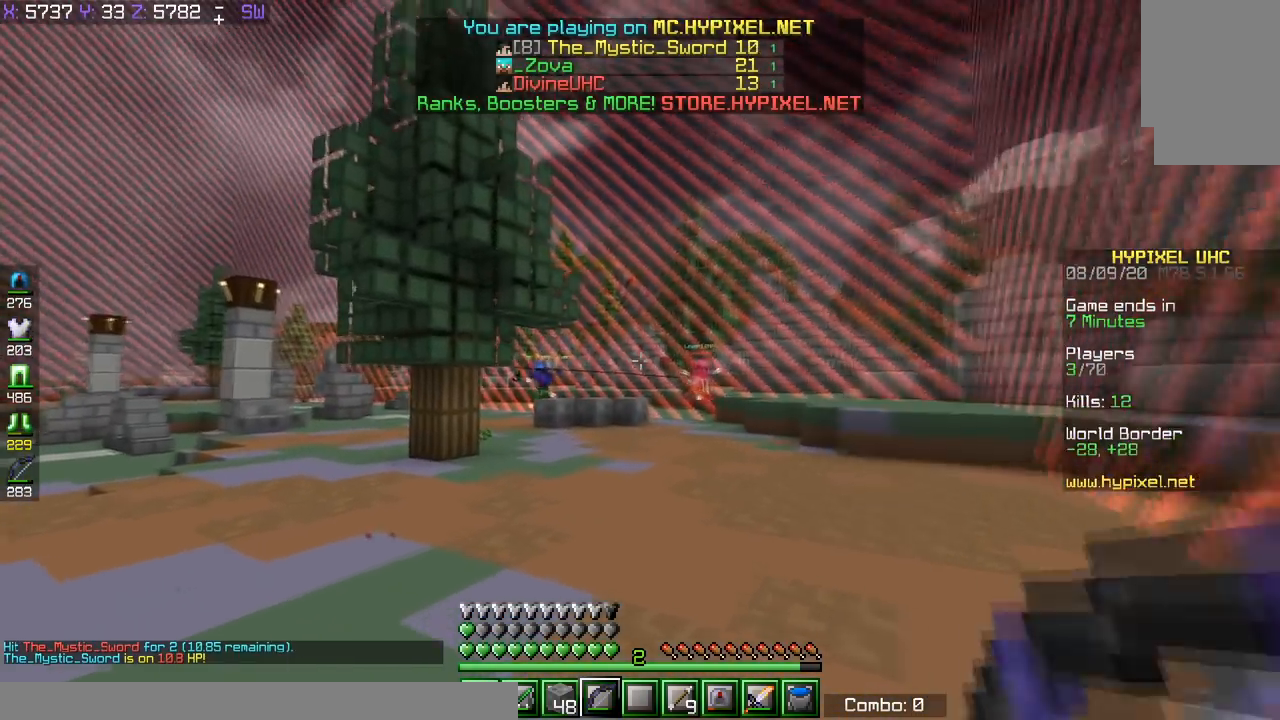
{"keys": ["w"], "events": [[300, "d", "up"]]}
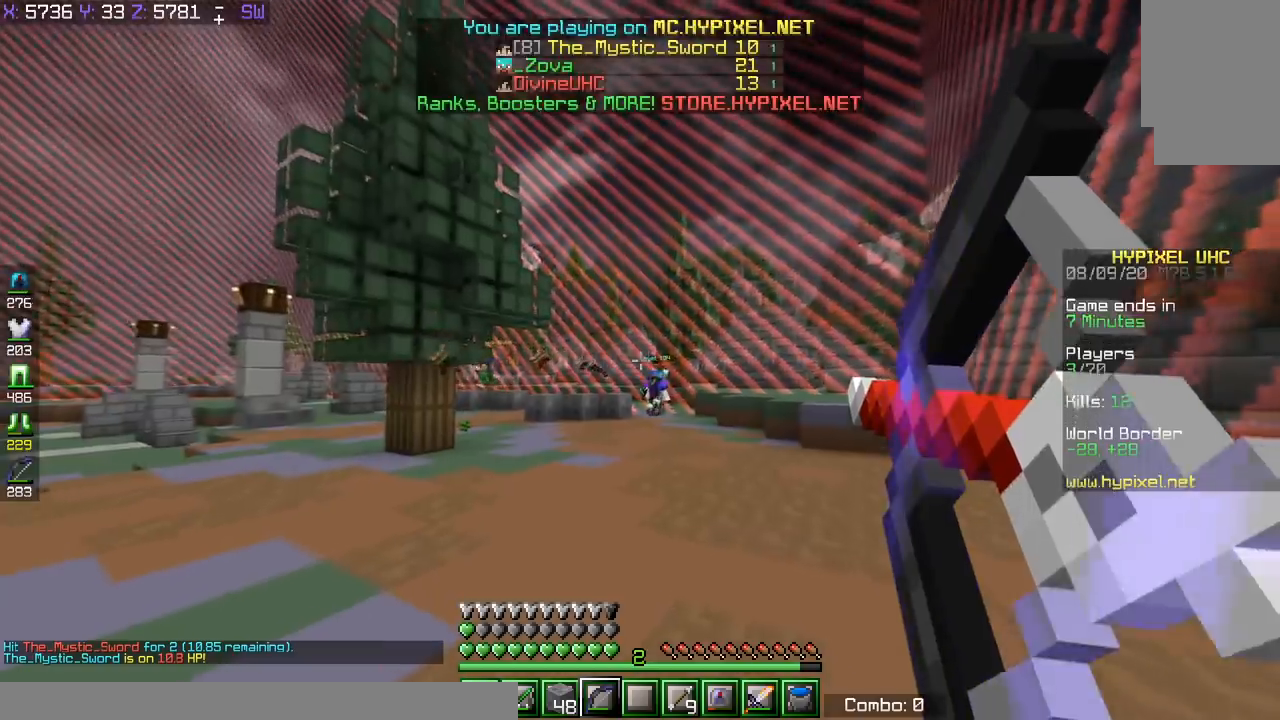
{"keys": ["a", "w"], "events": [[317, "a", "down"]]}
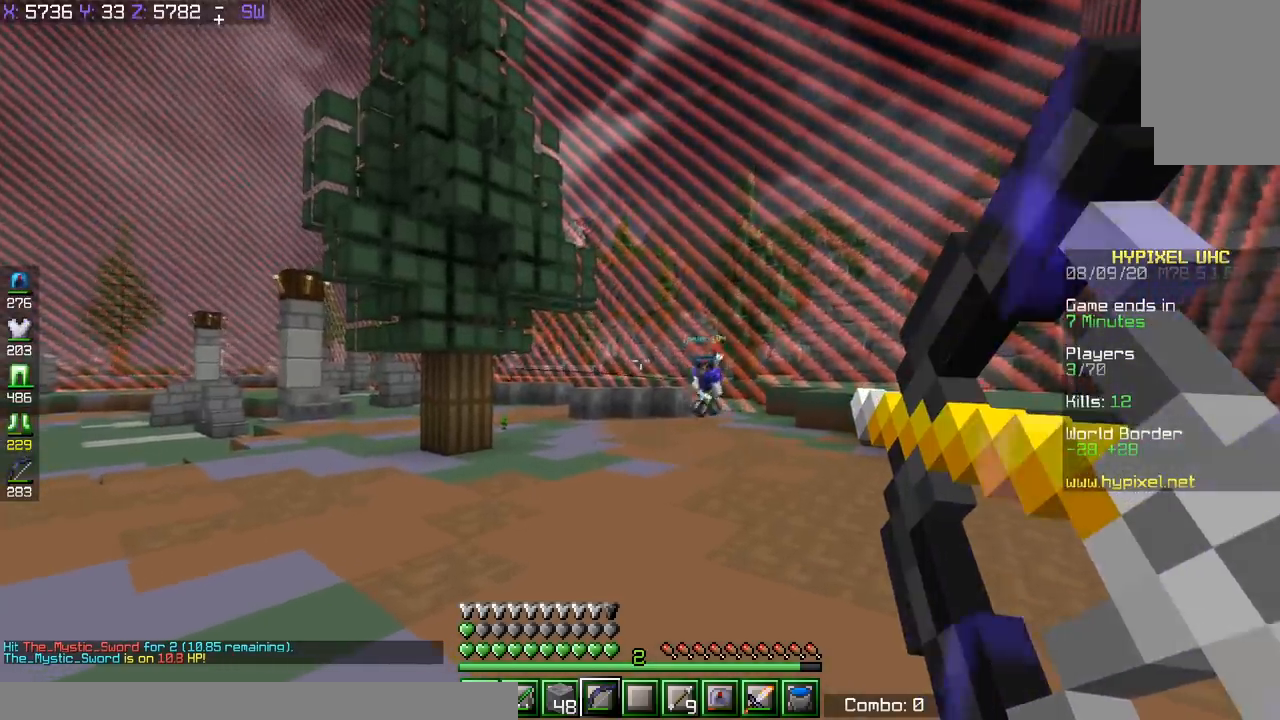
{"keys": ["a", "s"], "events": [[150, "w", "up"], [217, "s", "down"]]}
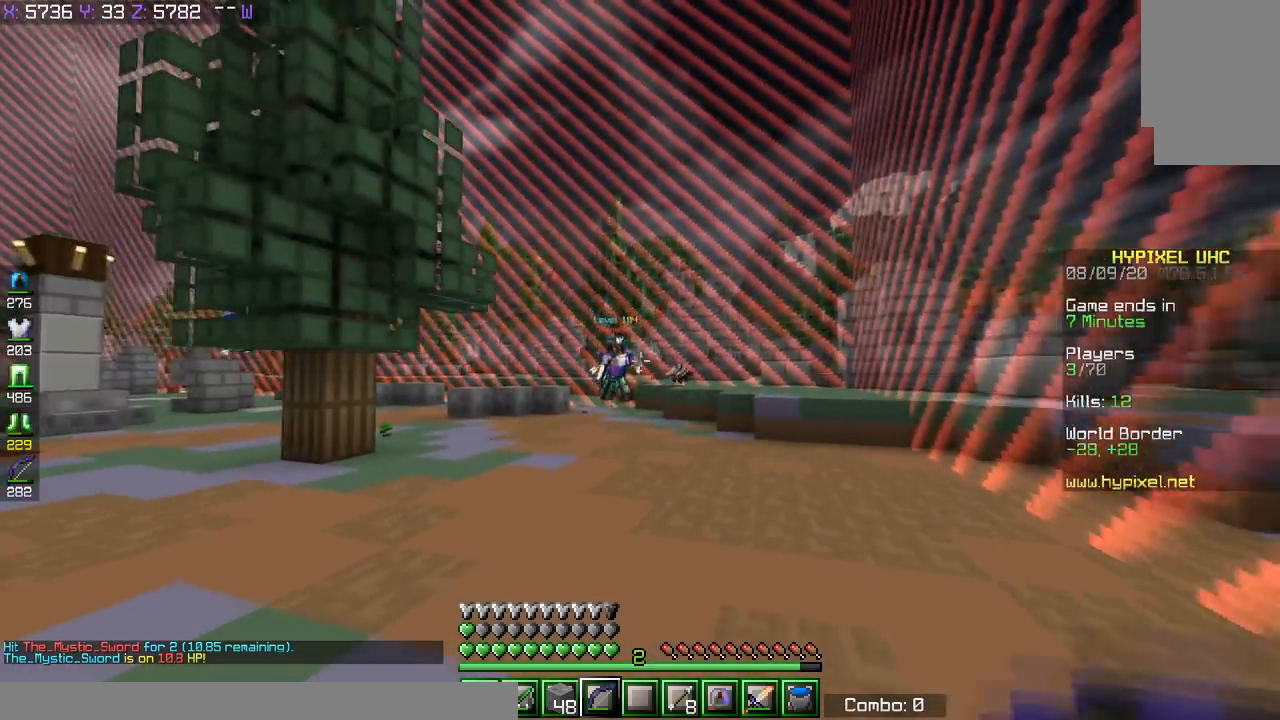
{"keys": ["a", "s", "space"], "events": [[167, "s", "up"], [217, "w", "down"], [251, "space", "down"], [418, "w", "up"], [468, "s", "down"]]}
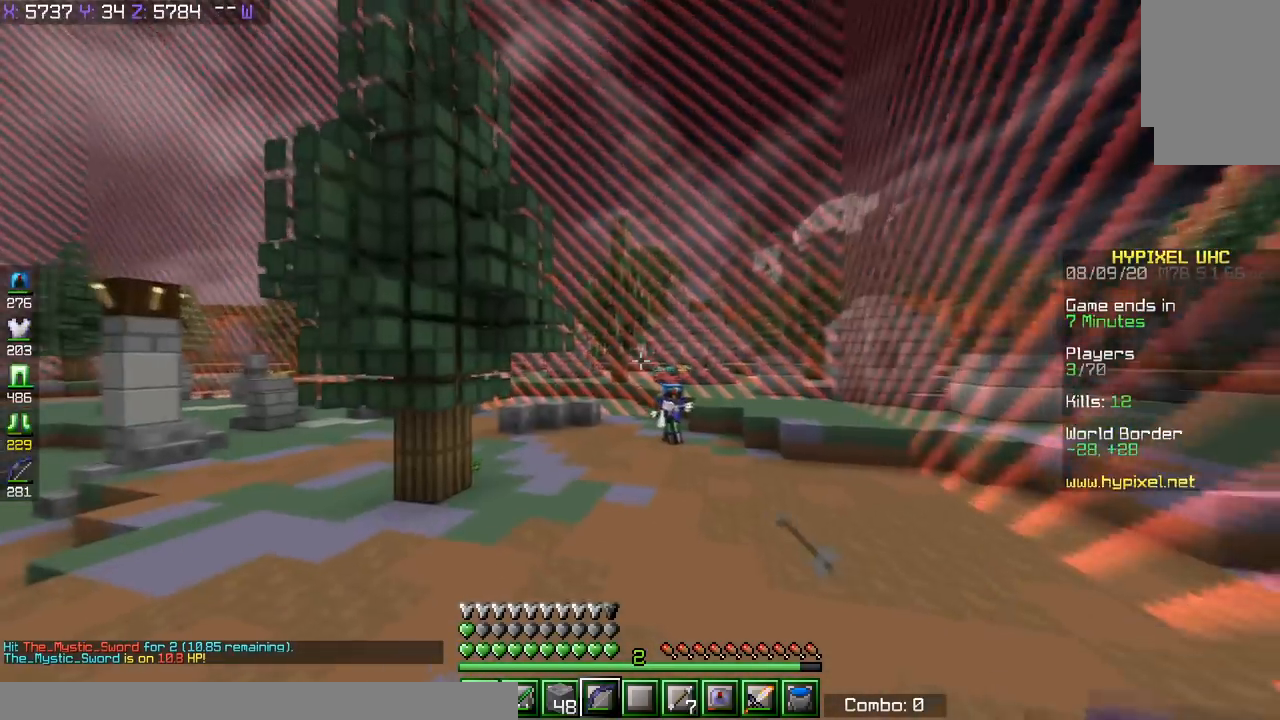
{"keys": ["d", "s"], "events": [[17, "space", "up"], [417, "d", "down"], [467, "a", "up"]]}
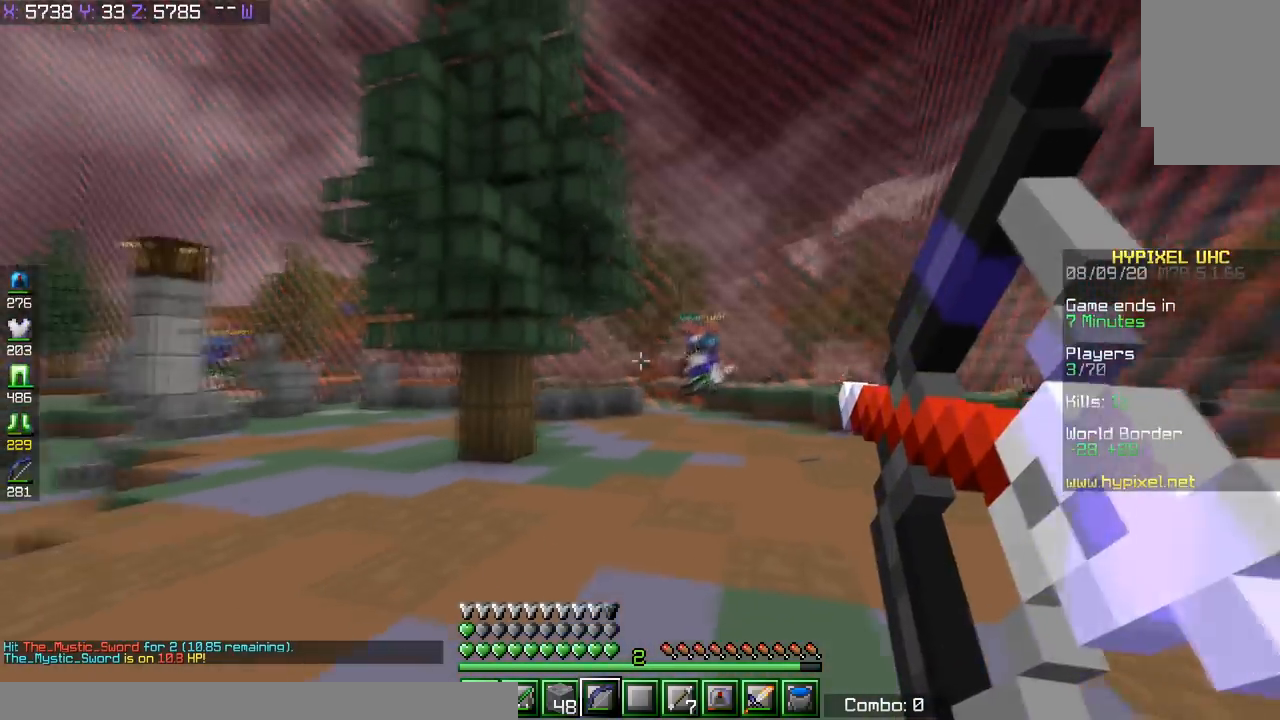
{"keys": ["d", "space", "w"], "events": [[17, "s", "up"], [101, "w", "down"], [451, "space", "down"]]}
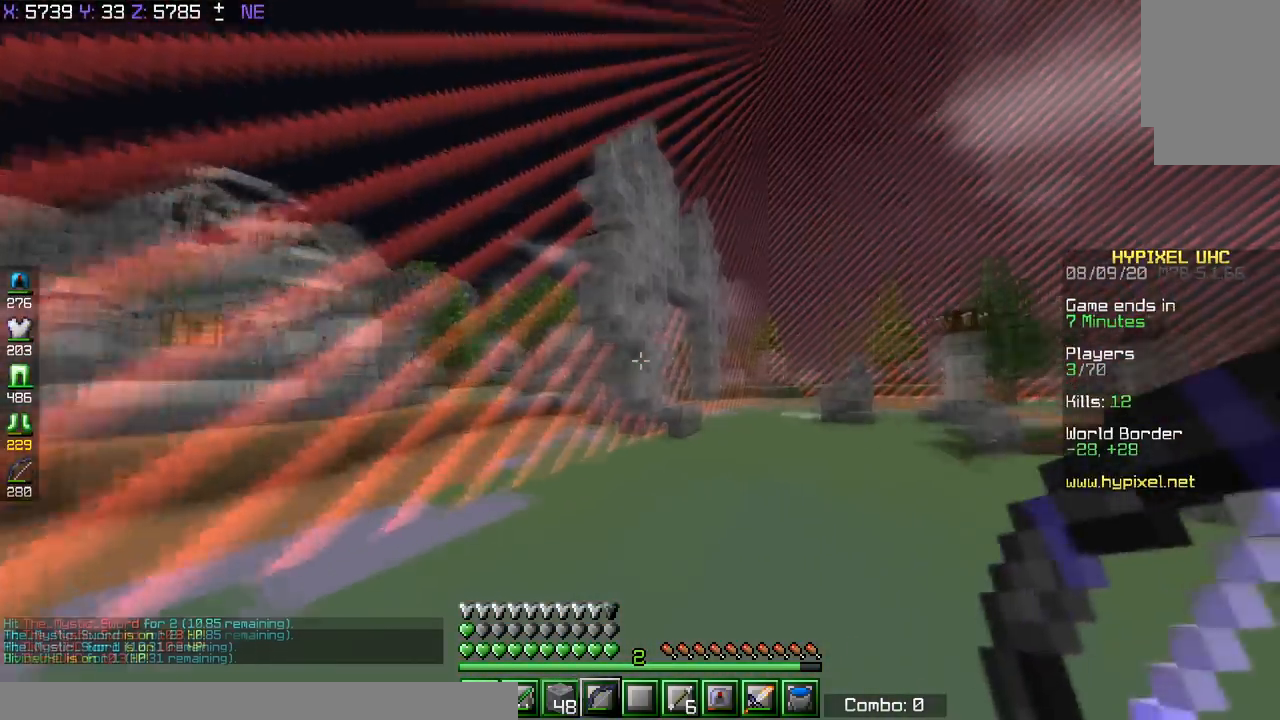
{"keys": ["d", "space", "w"], "events": []}
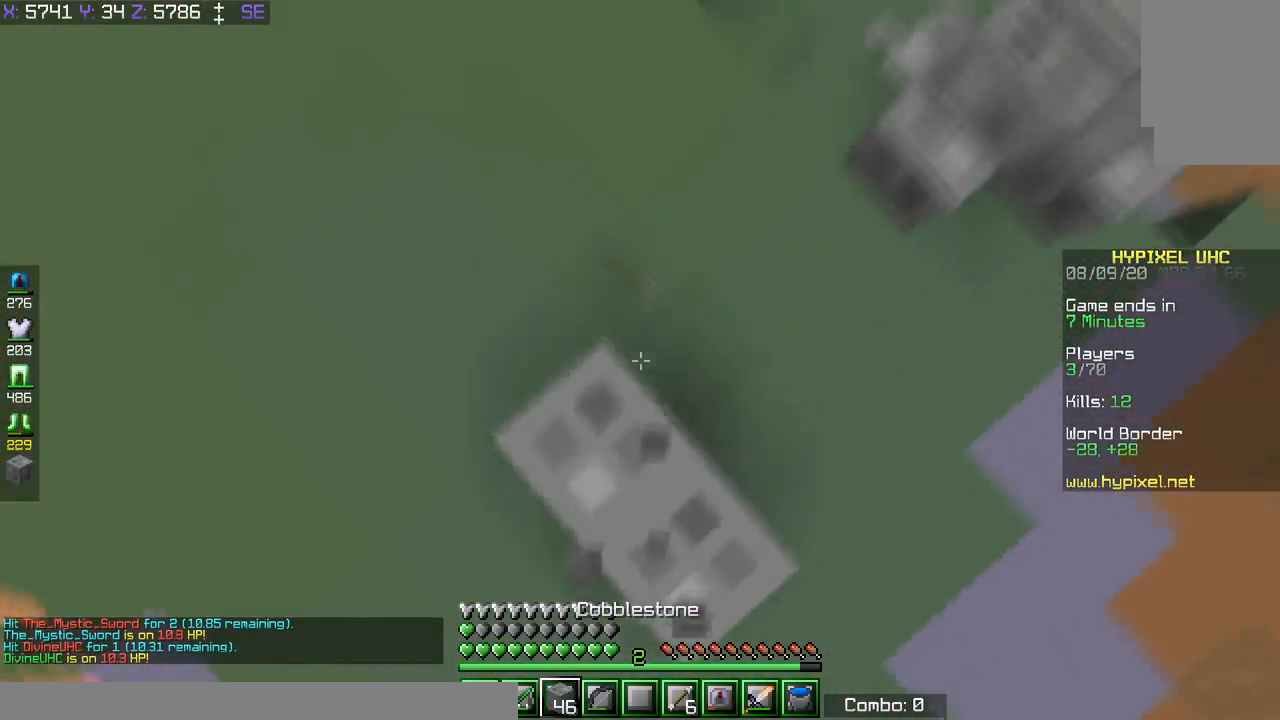
{"keys": ["a", "space", "w"], "events": [[334, "d", "up"], [351, "a", "down"]]}
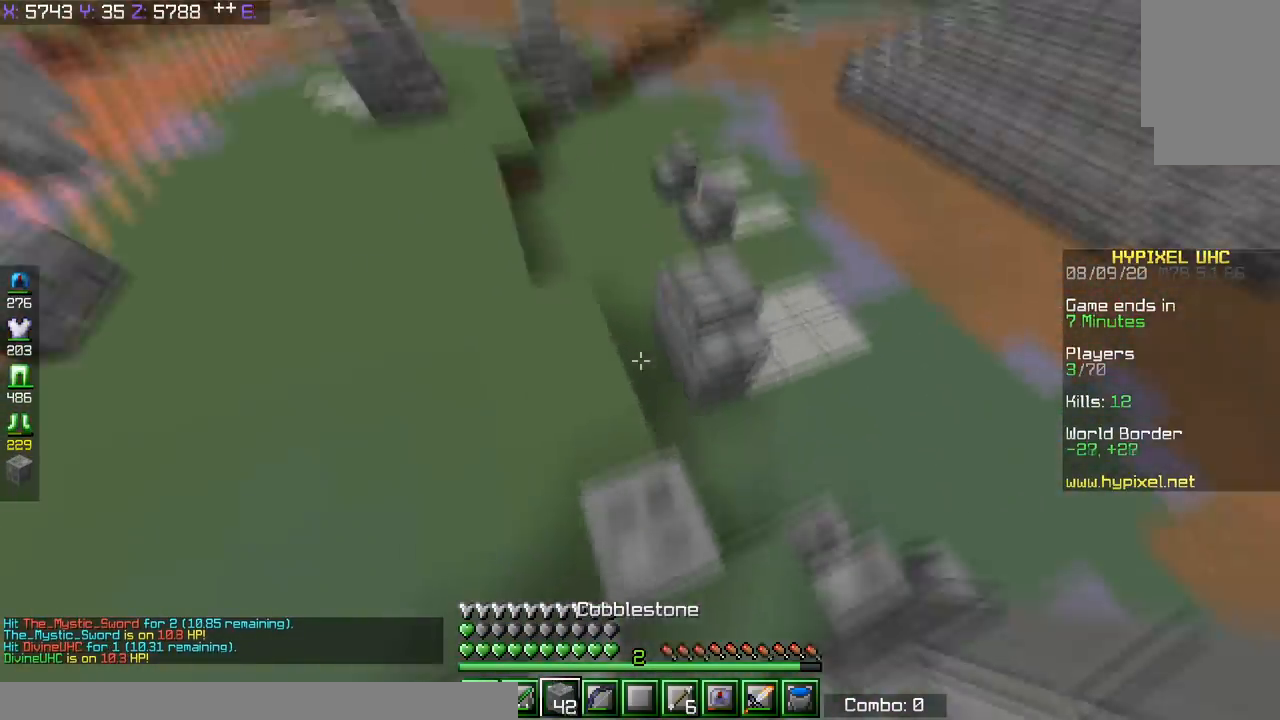
{"keys": ["space", "w"], "events": [[250, "a", "up"]]}
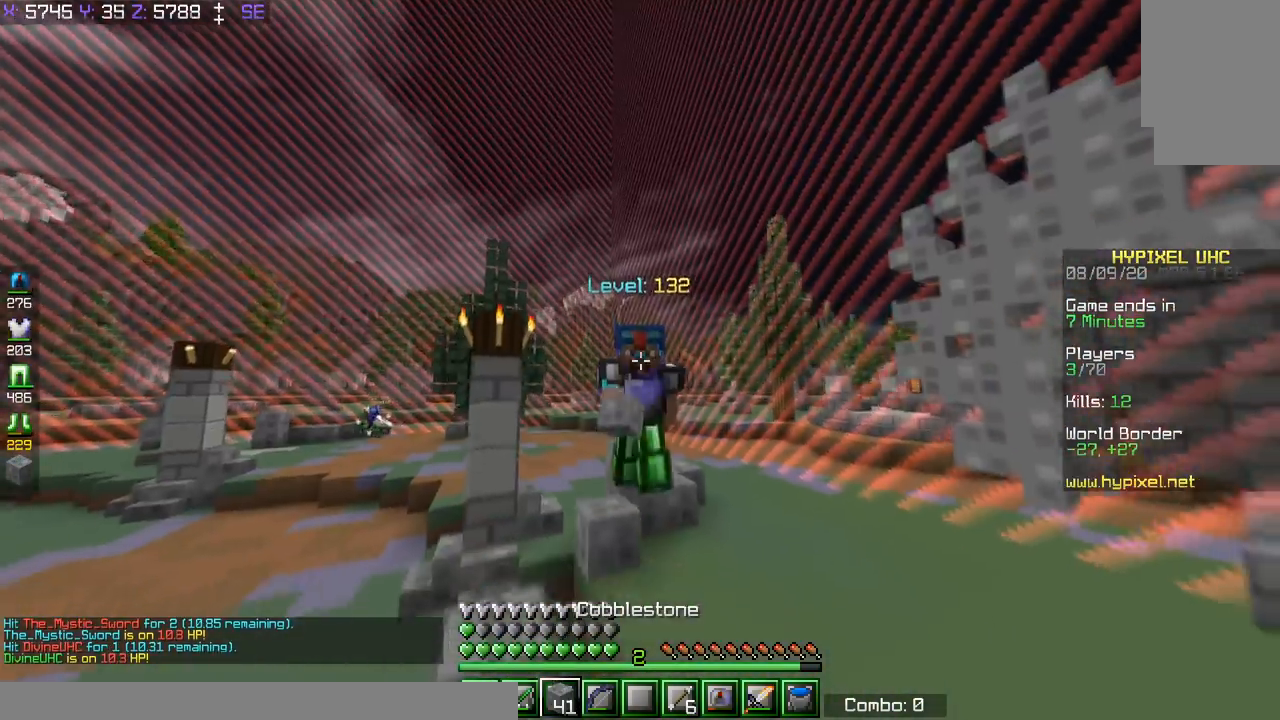
{"keys": ["a", "space", "w"], "events": [[251, "a", "down"]]}
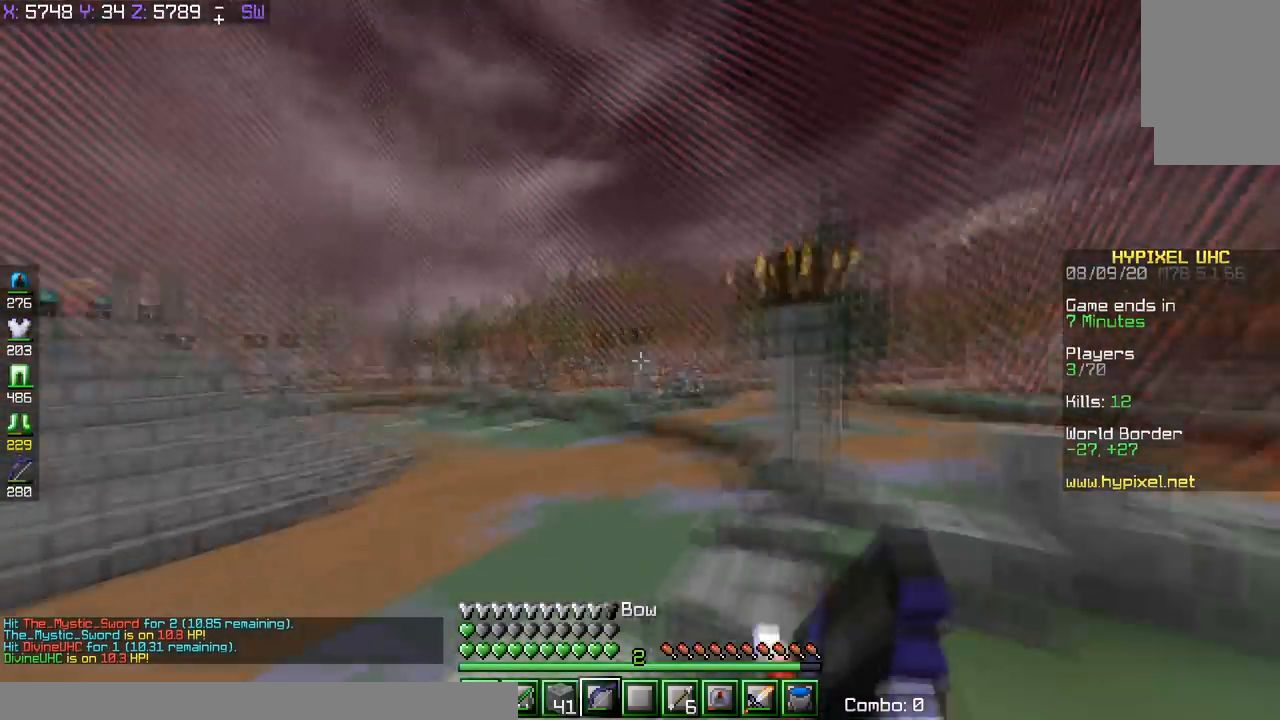
{"keys": ["a", "s"], "events": [[84, "space", "up"], [84, "w", "up"], [284, "s", "down"]]}
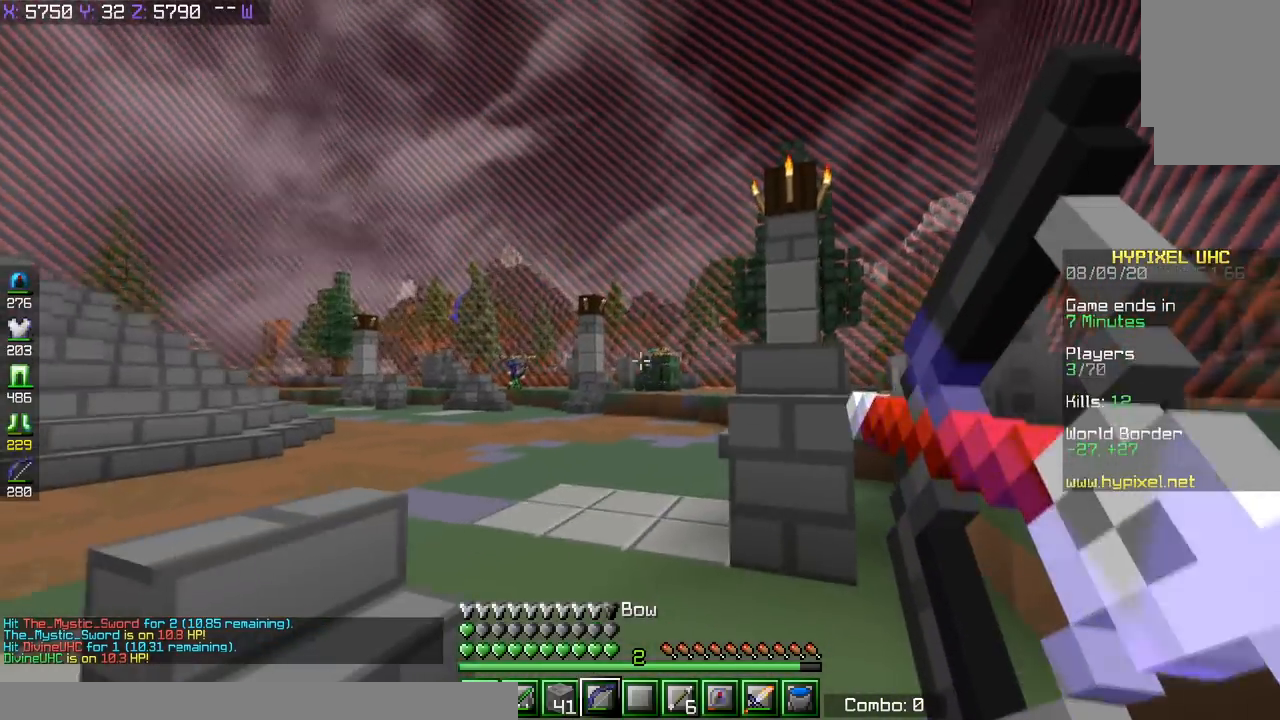
{"keys": ["a"], "events": [[83, "s", "up"]]}
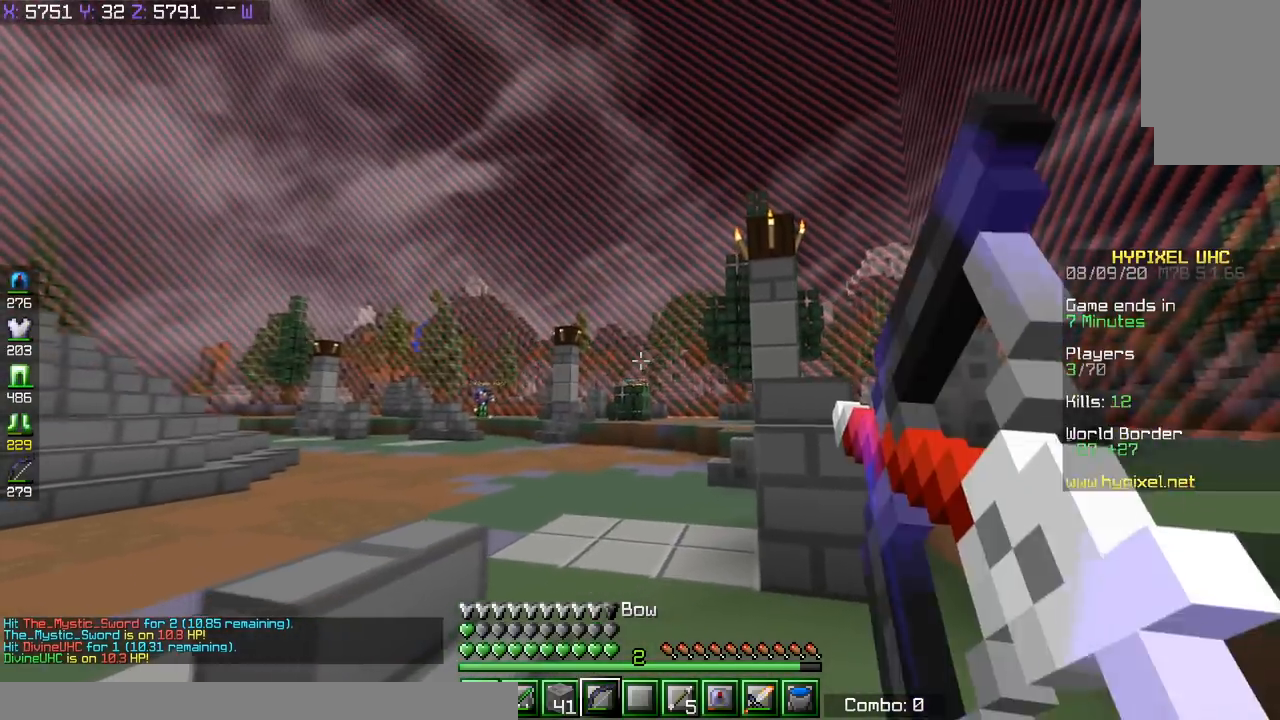
{"keys": ["a", "s"], "events": [[117, "s", "down"]]}
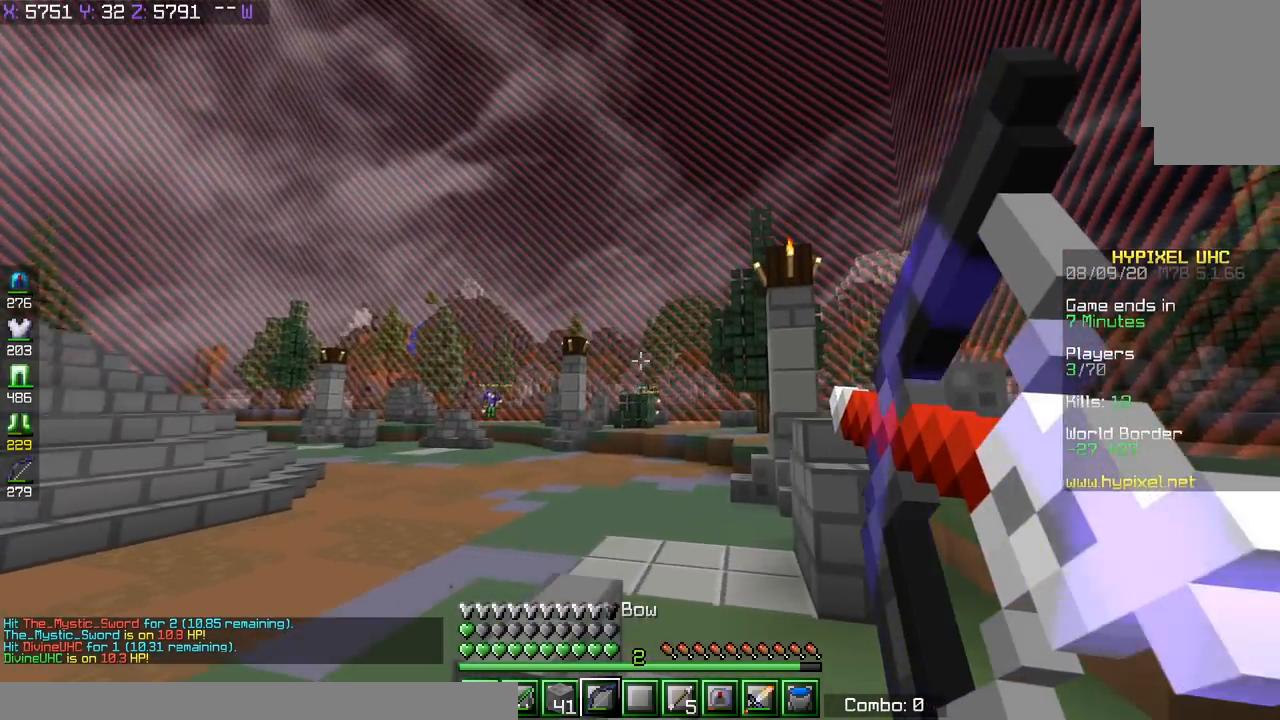
{"keys": ["a", "space", "w"], "events": [[183, "s", "up"], [217, "w", "down"], [367, "space", "down"]]}
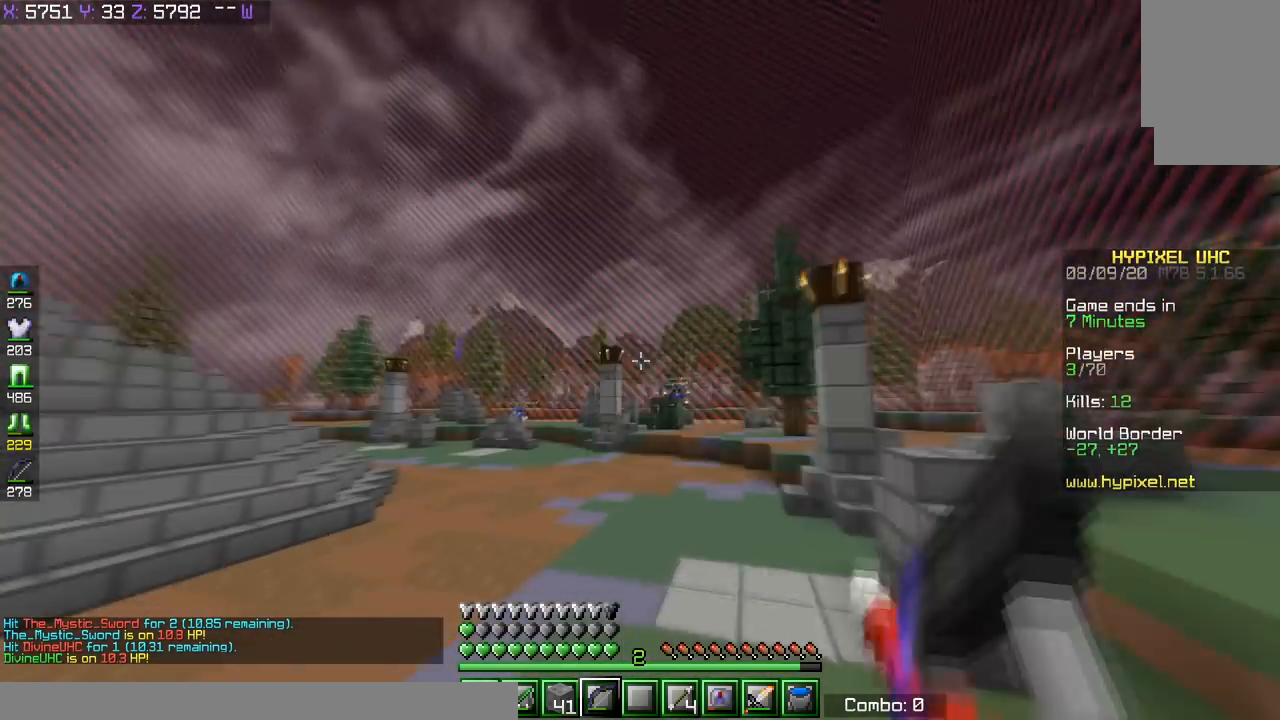
{"keys": ["a", "s"], "events": [[67, "space", "up"], [67, "w", "up"], [117, "s", "down"]]}
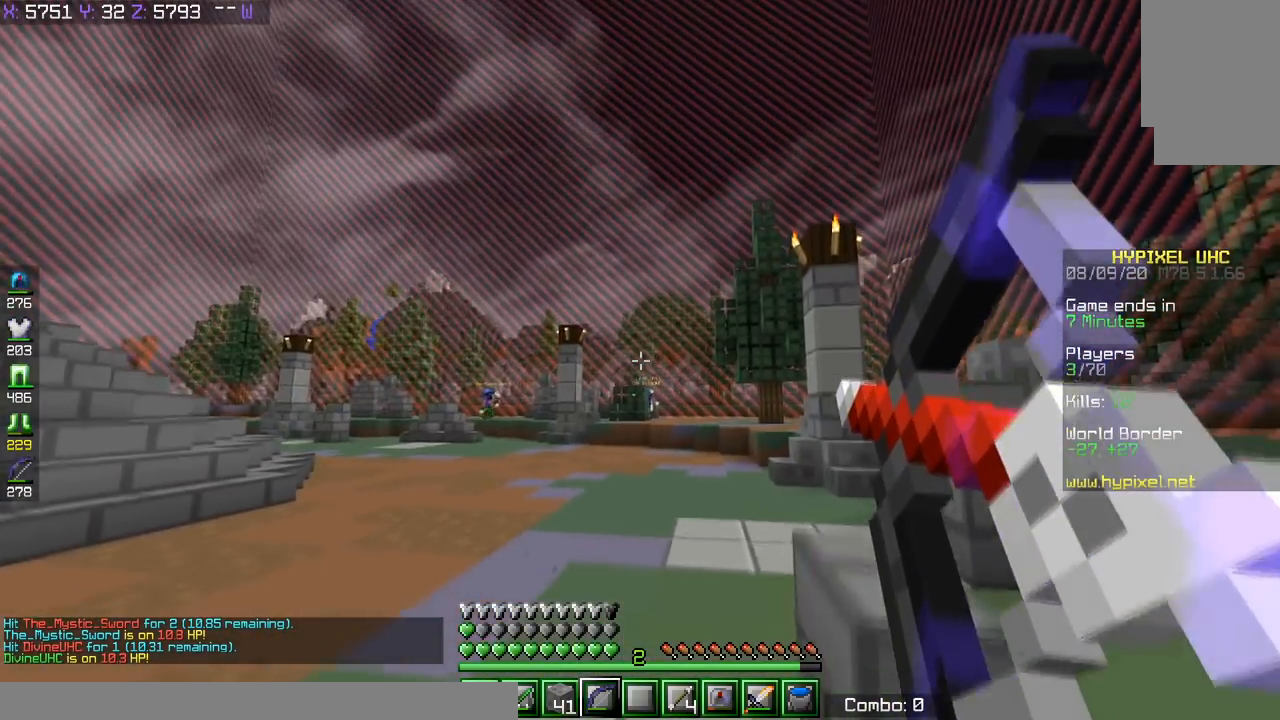
{"keys": ["a", "space"], "events": [[117, "s", "up"], [217, "w", "down"], [317, "space", "down"], [484, "w", "up"]]}
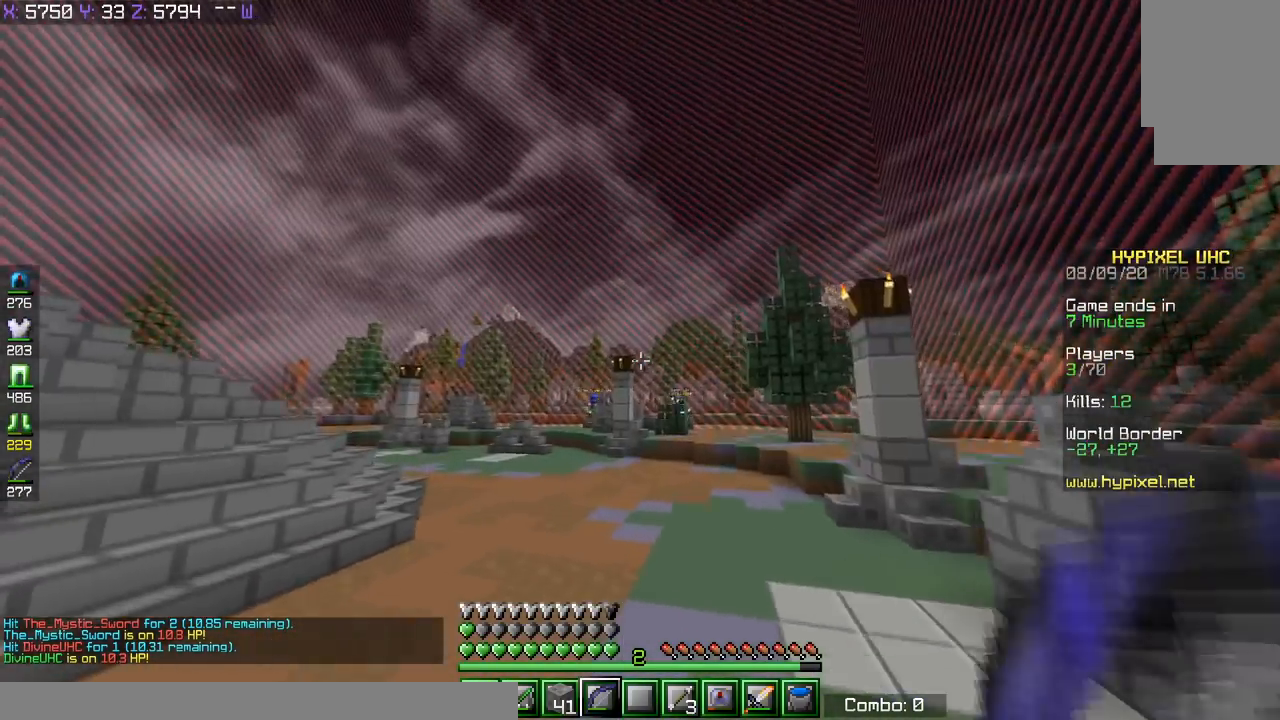
{"keys": ["d", "w"], "events": [[34, "space", "up"], [367, "w", "down"], [417, "d", "down"], [484, "a", "up"]]}
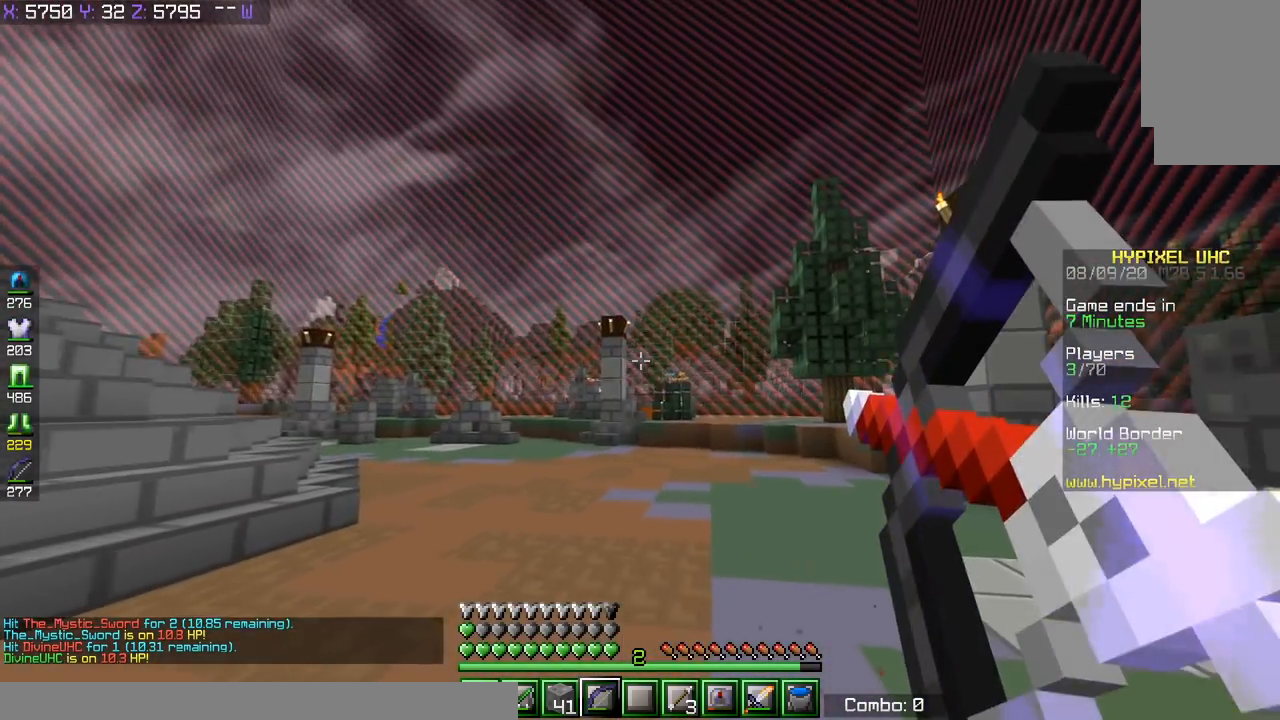
{"keys": ["d", "space", "w"], "events": [[467, "space", "down"]]}
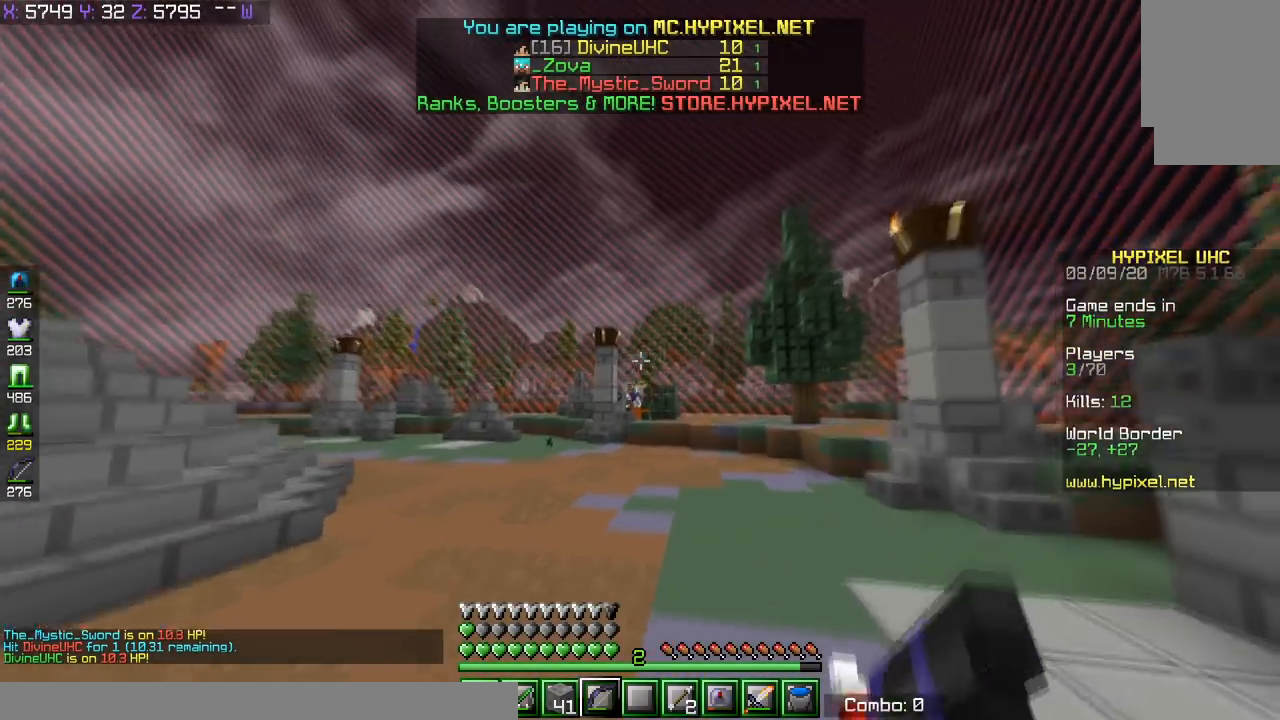
{"keys": ["d", "w"], "events": [[267, "space", "up"]]}
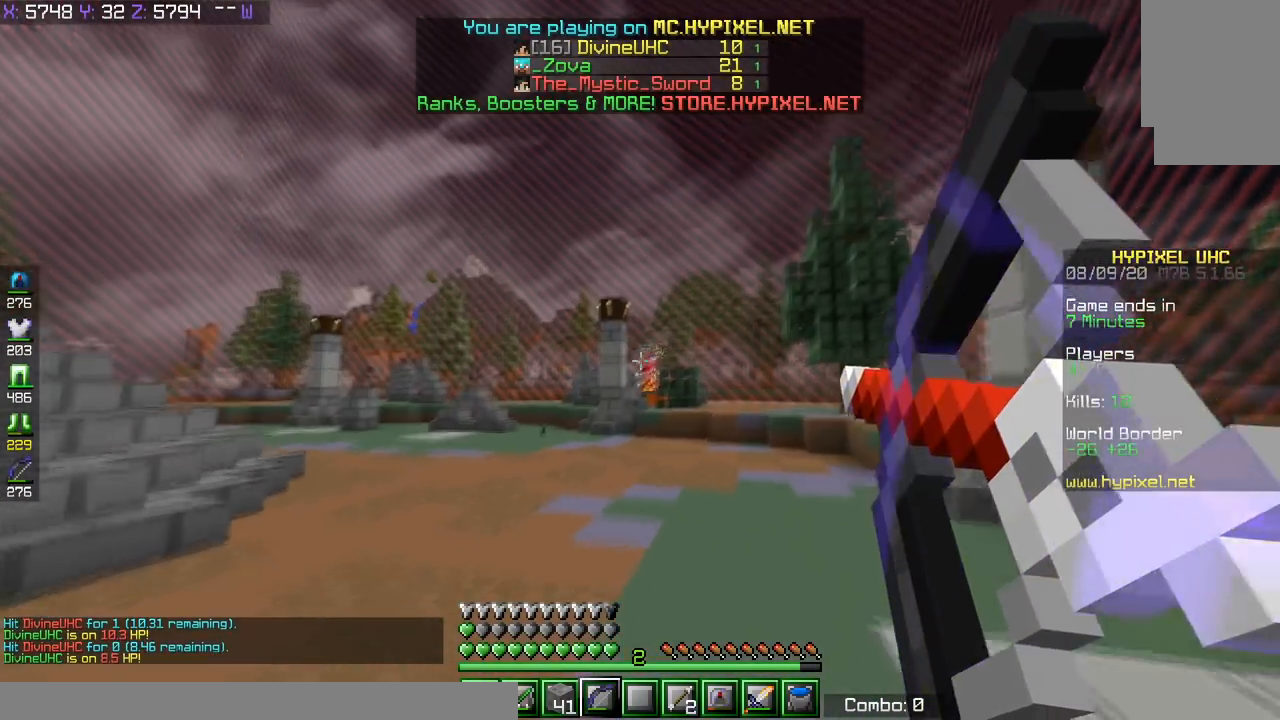
{"keys": ["space", "w"], "events": [[67, "d", "up"], [417, "space", "down"]]}
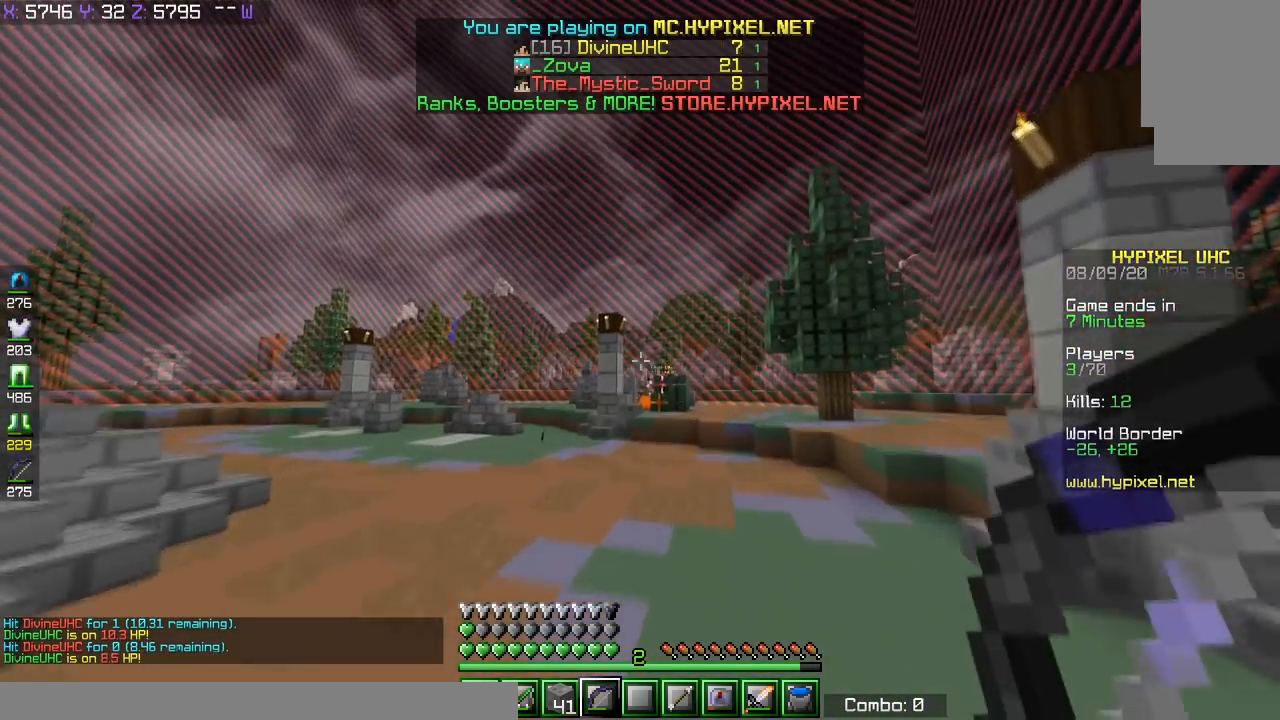
{"keys": ["space", "w"], "events": [[217, "d", "down"], [351, "d", "up"]]}
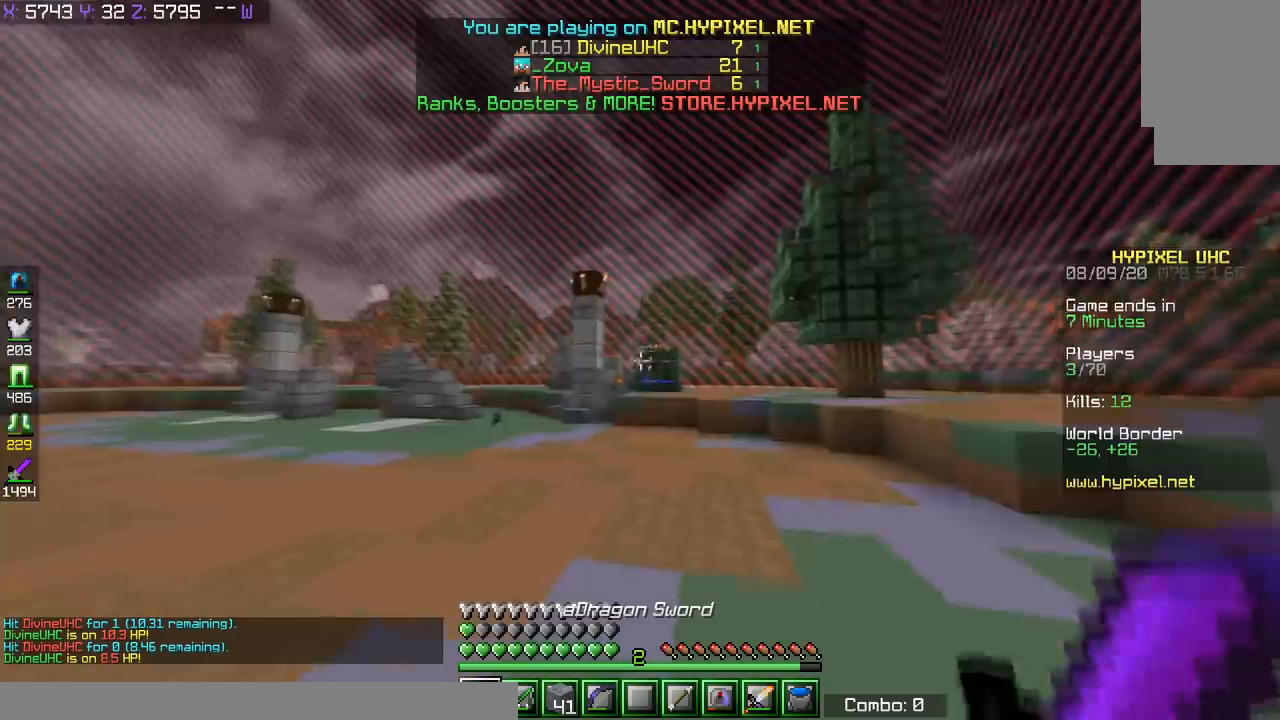
{"keys": ["space", "w"], "events": []}
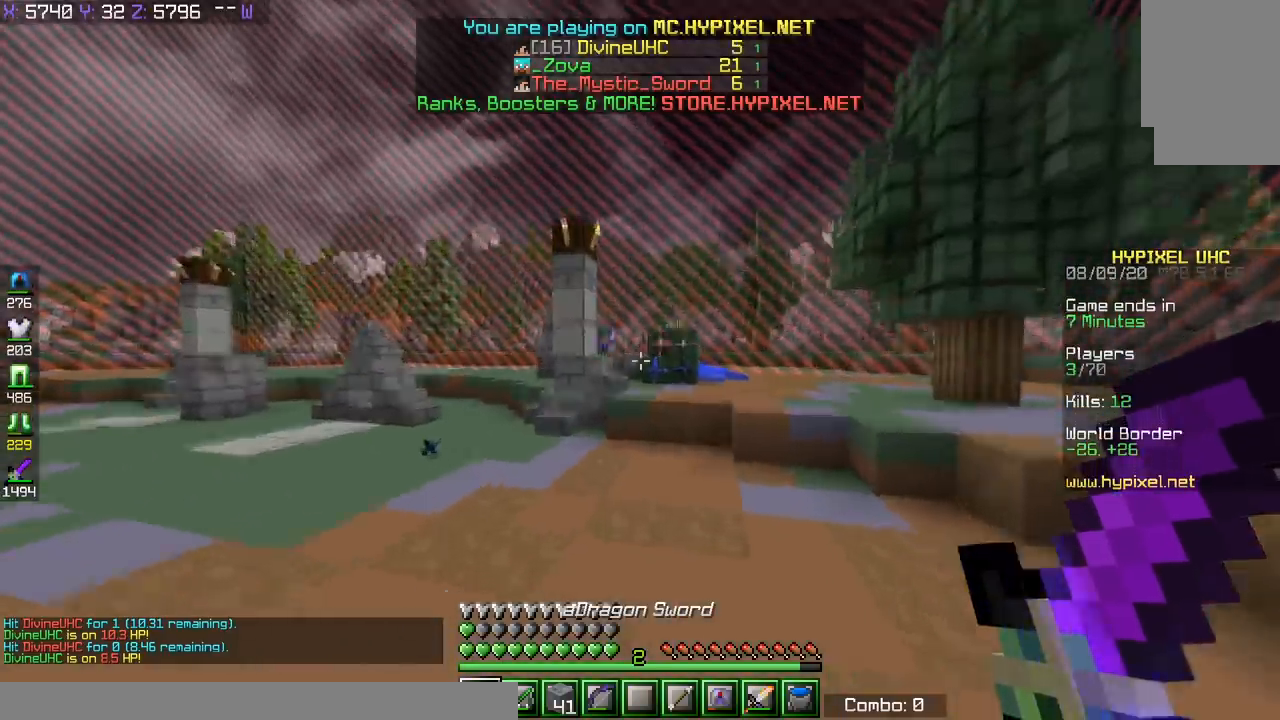
{"keys": ["space", "w"], "events": [[367, "space", "up"], [451, "space", "down"]]}